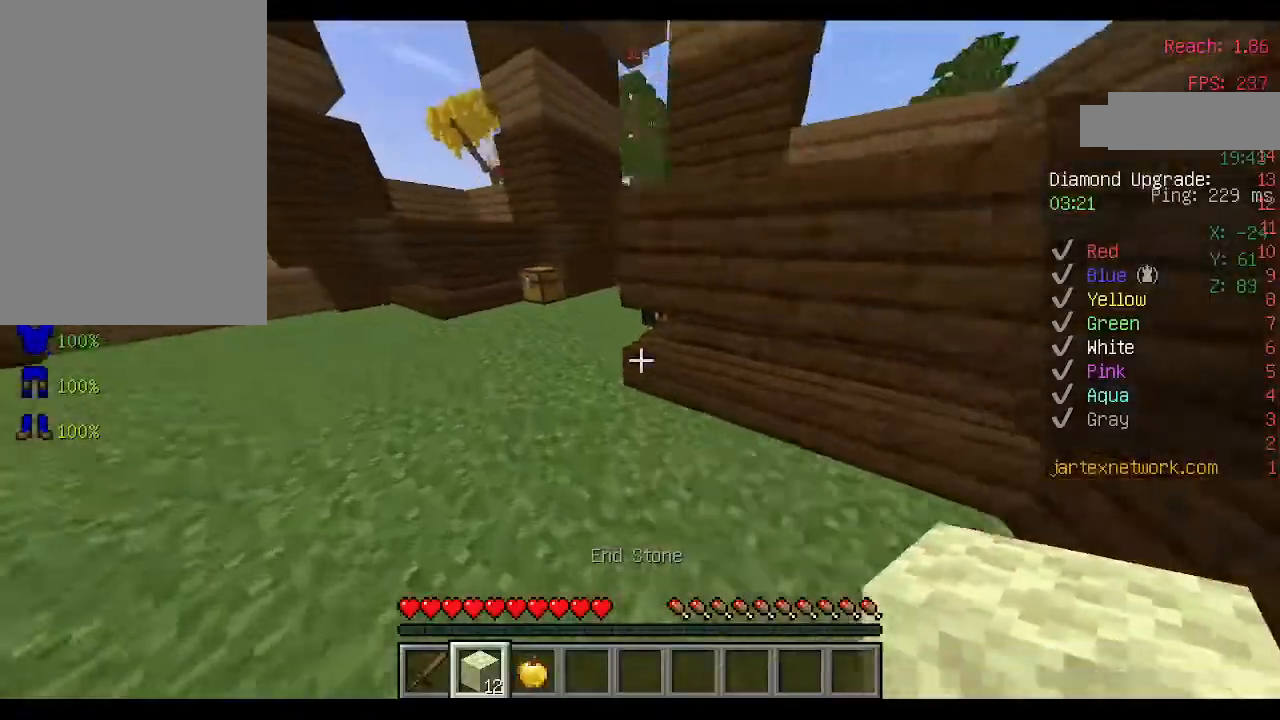
Gameplay with keyboard and mouse; each line is a JSON object with the keys and mouse buttons held at the frame after it. "events" lists presses ("down") and releases ("up") of "a", "d", "s", "space", "w", "mouse_left" and "mouse_right" between this image and that frame as [ms after this image, input, new state], when the widget could be followed in between. "mouse_left", "mouse_right" = the "left", "right" buttons of the "mouse" list. No other keys are recorded. Fast repeated clicks can show as one long hold. Not read: mouse_move.
{"keys": ["space", "w"], "mouse": [], "events": [[67, "space", "down"], [133, "a", "up"]]}
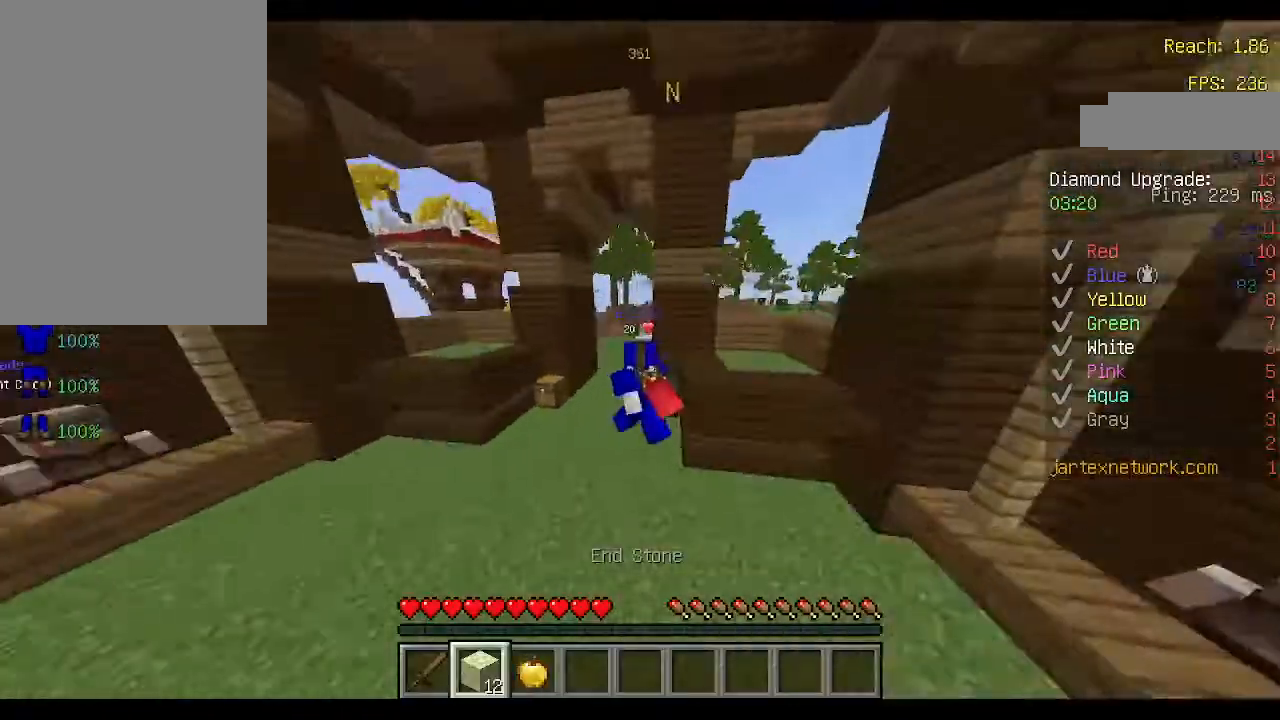
{"keys": ["space", "w"], "mouse": [], "events": []}
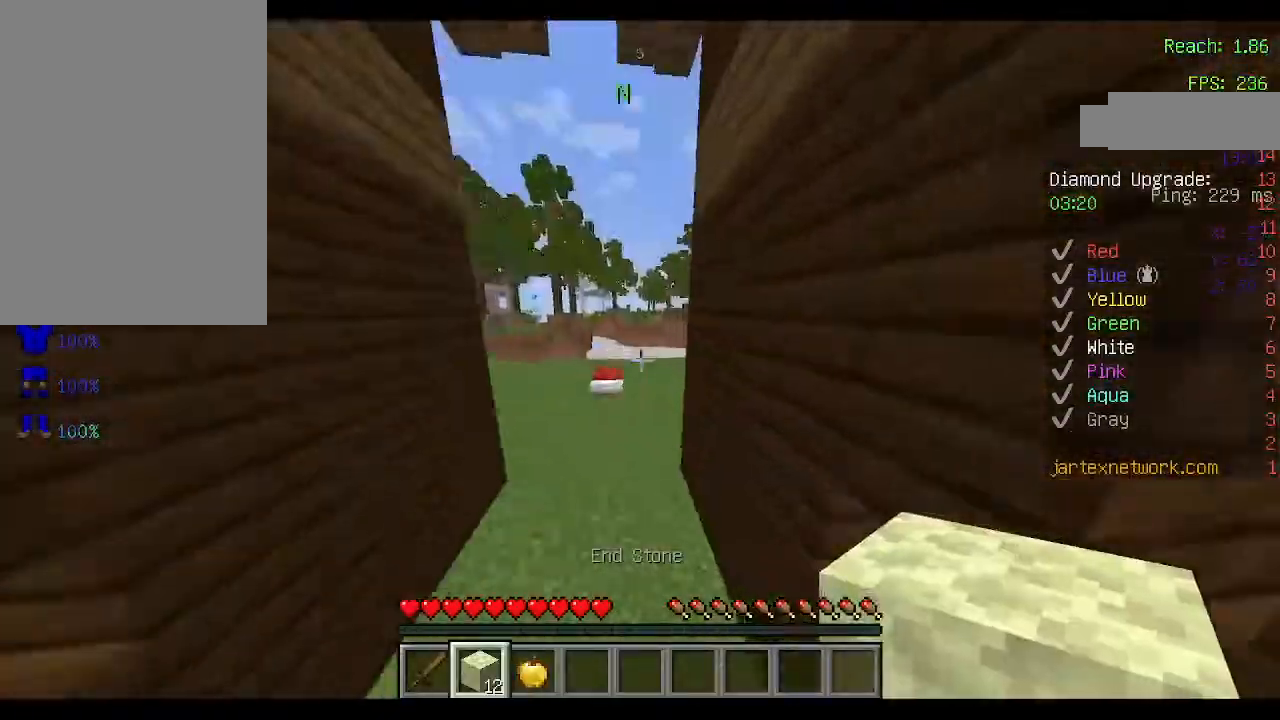
{"keys": ["a", "w"], "mouse": [], "events": [[167, "a", "down"], [233, "space", "up"]]}
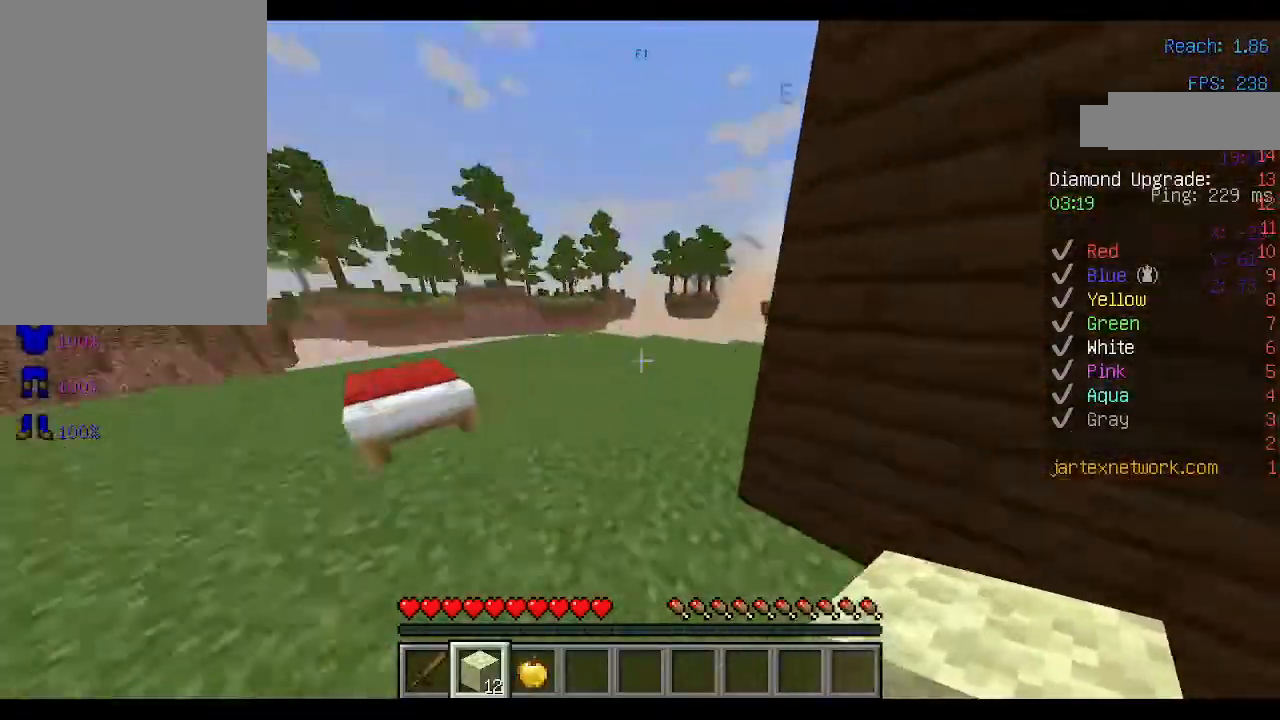
{"keys": [], "mouse": [], "events": [[267, "w", "up"], [367, "a", "up"]]}
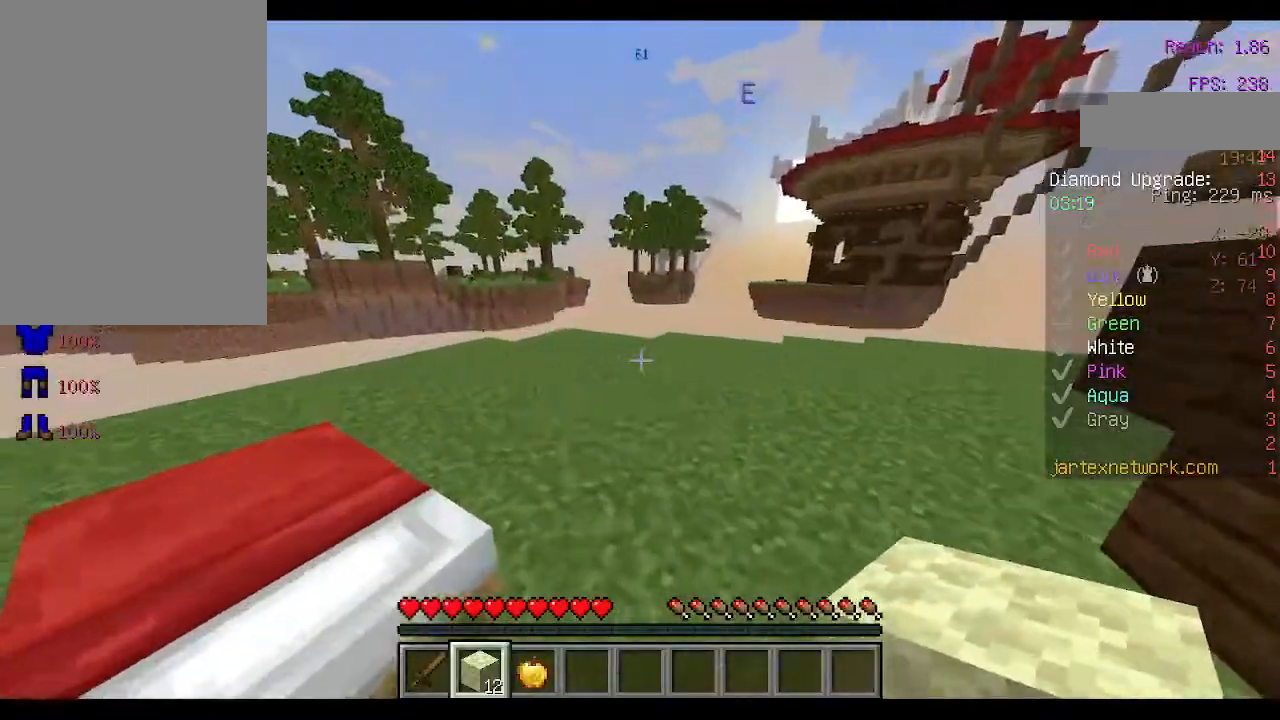
{"keys": [], "mouse": [], "events": [[300, "d", "down"], [467, "d", "up"]]}
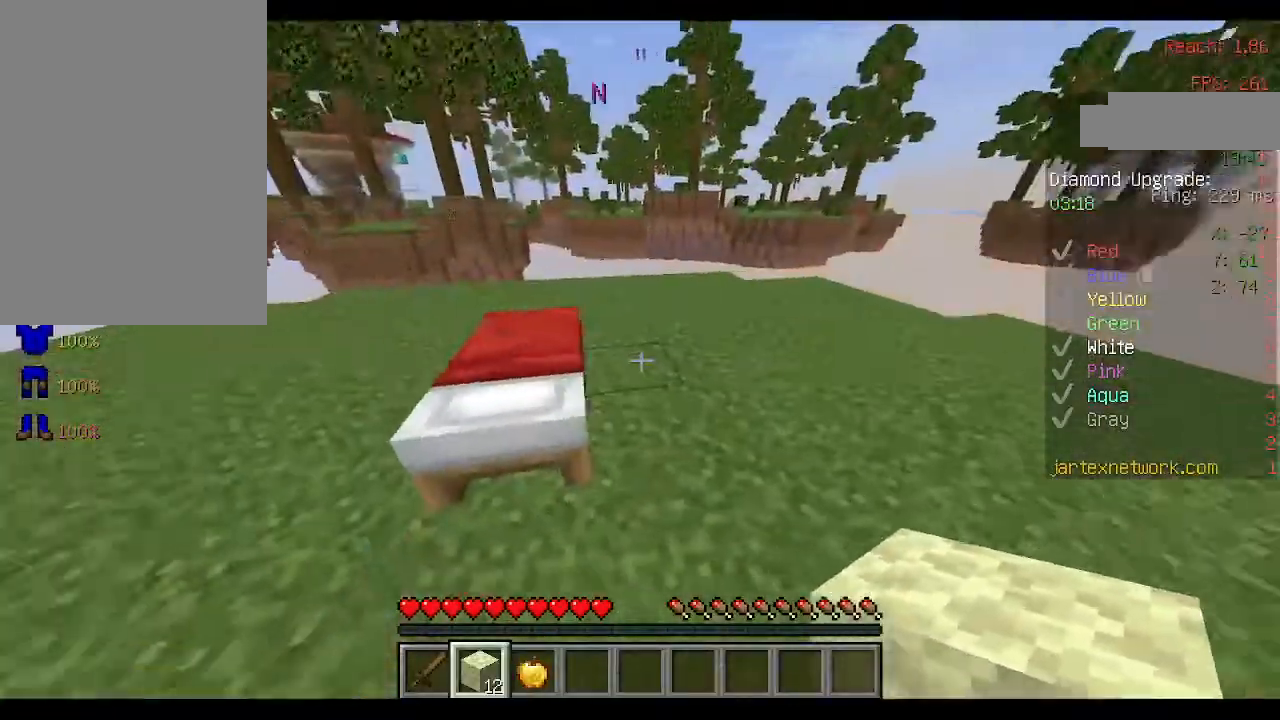
{"keys": ["a"], "mouse": [], "events": [[233, "mouse_right", "down"], [300, "mouse_right", "up"], [300, "s", "down"], [367, "a", "down"], [367, "mouse_right", "down"], [433, "mouse_right", "up"], [433, "s", "up"]]}
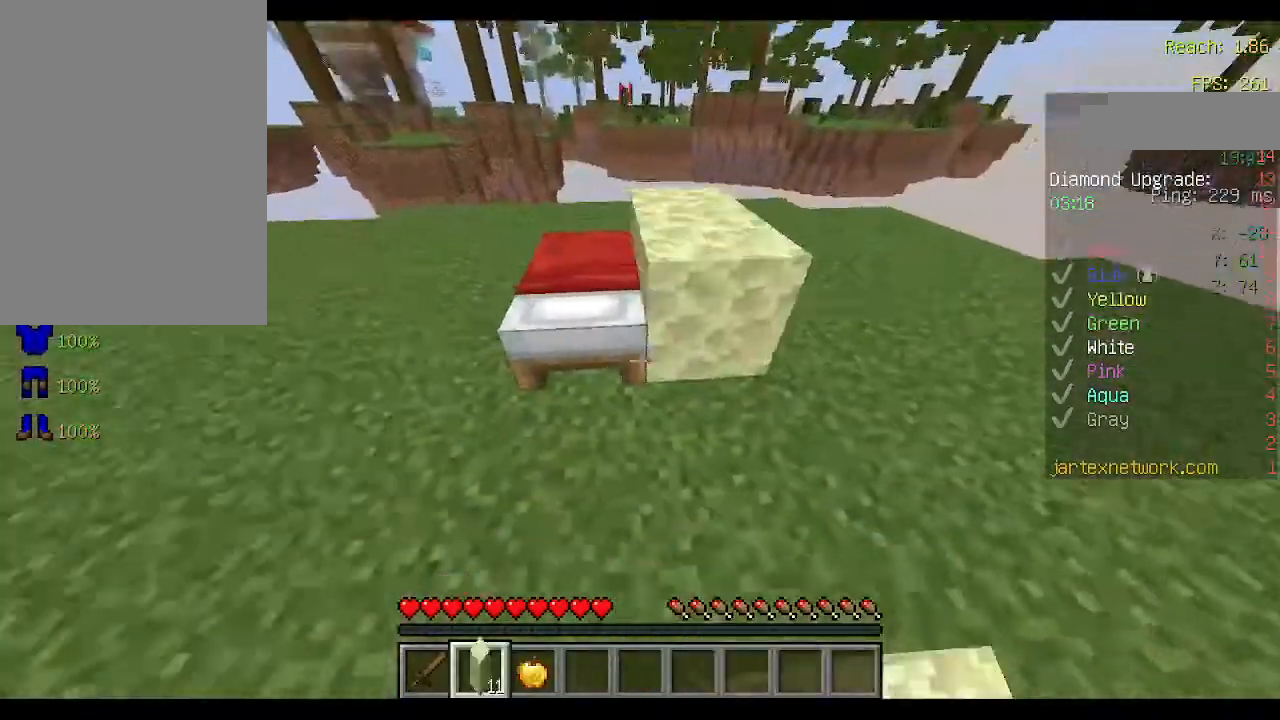
{"keys": ["a", "w"], "mouse": [], "events": [[133, "mouse_right", "down"], [200, "mouse_right", "up"], [200, "w", "down"], [233, "space", "down"], [400, "space", "up"]]}
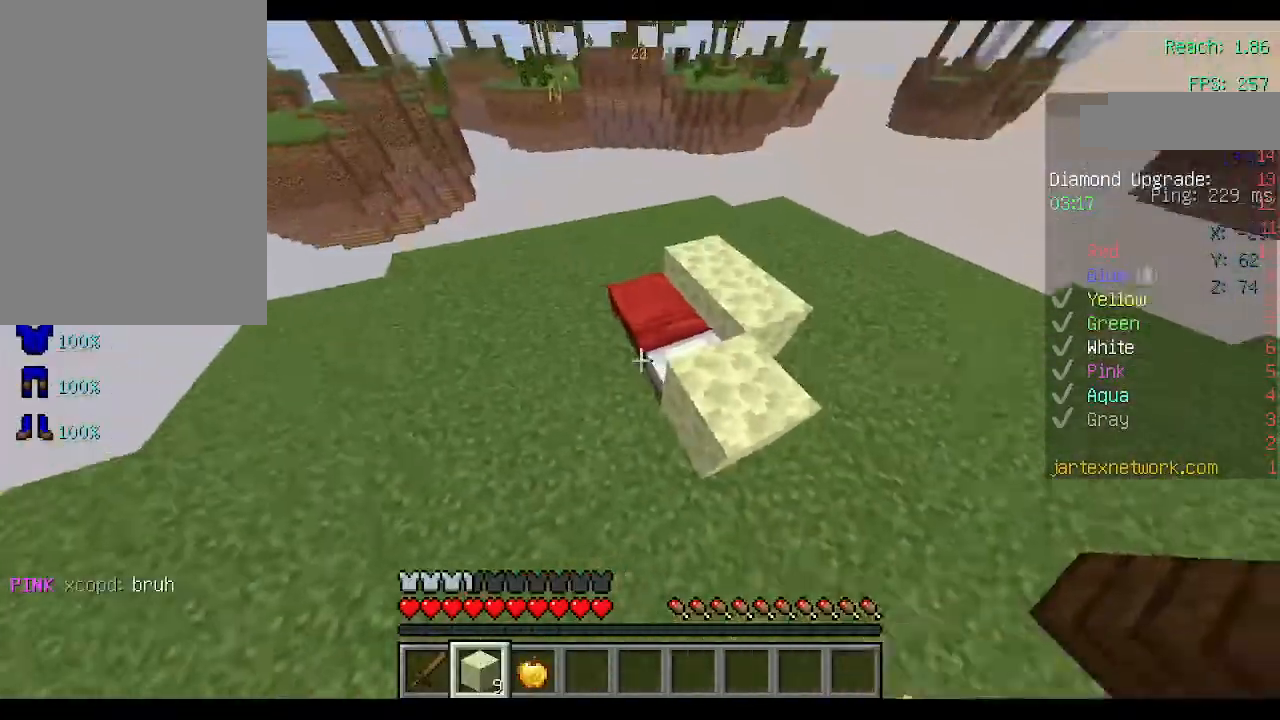
{"keys": [], "mouse": [], "events": [[200, "w", "up"], [300, "s", "down"], [333, "a", "up"], [433, "s", "up"]]}
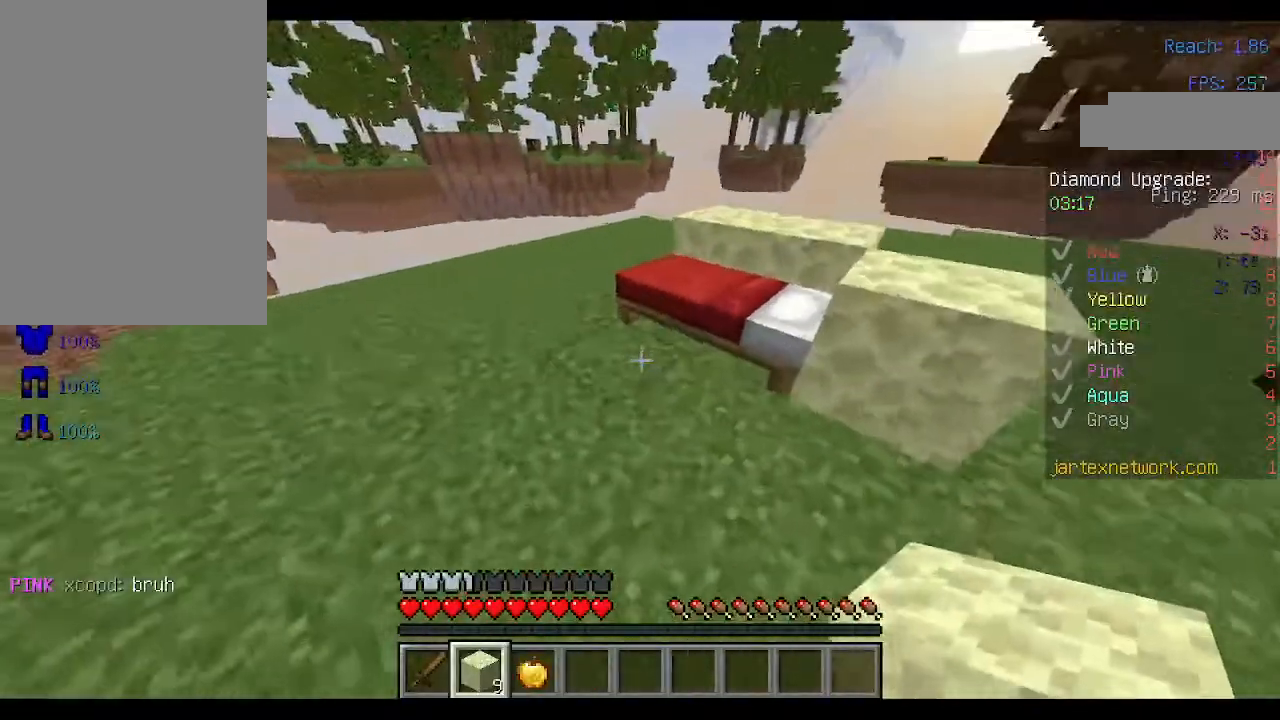
{"keys": [], "mouse": [], "events": [[133, "s", "down"], [233, "s", "up"]]}
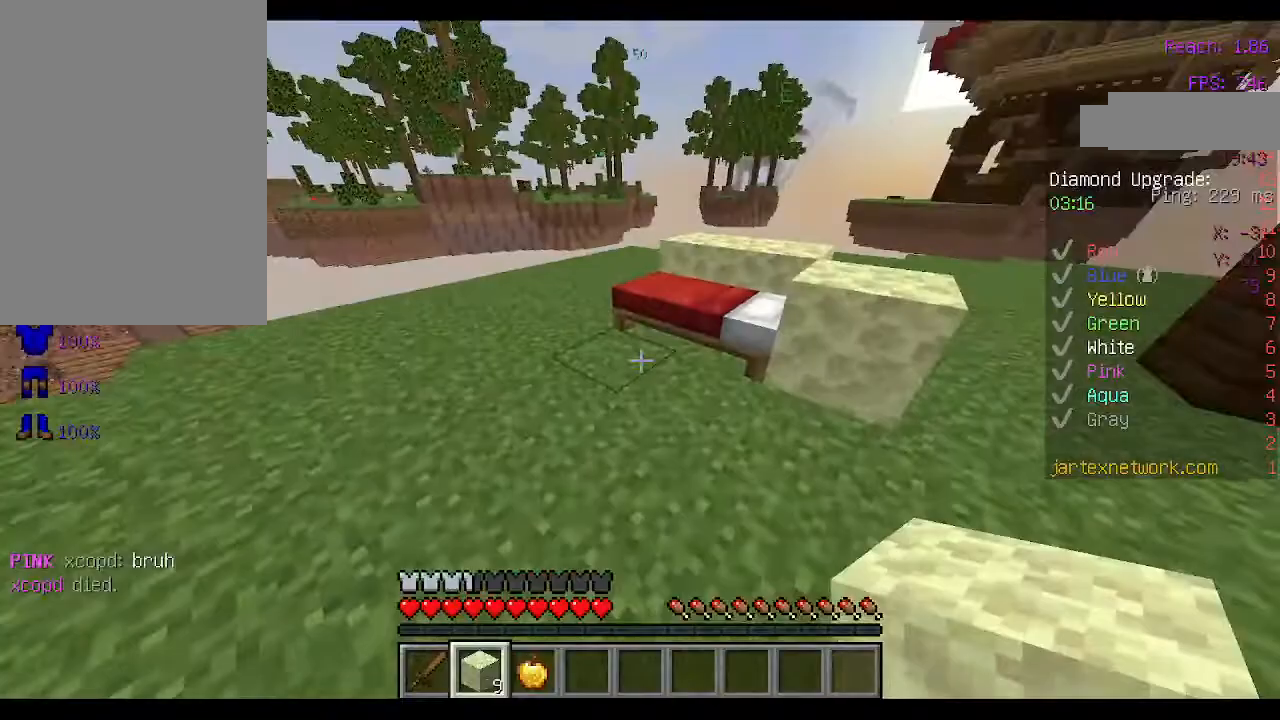
{"keys": ["a", "w"], "mouse": [], "events": [[100, "mouse_right", "down"], [200, "mouse_right", "up"], [267, "mouse_right", "down"], [367, "mouse_right", "up"], [467, "a", "down"], [467, "w", "down"]]}
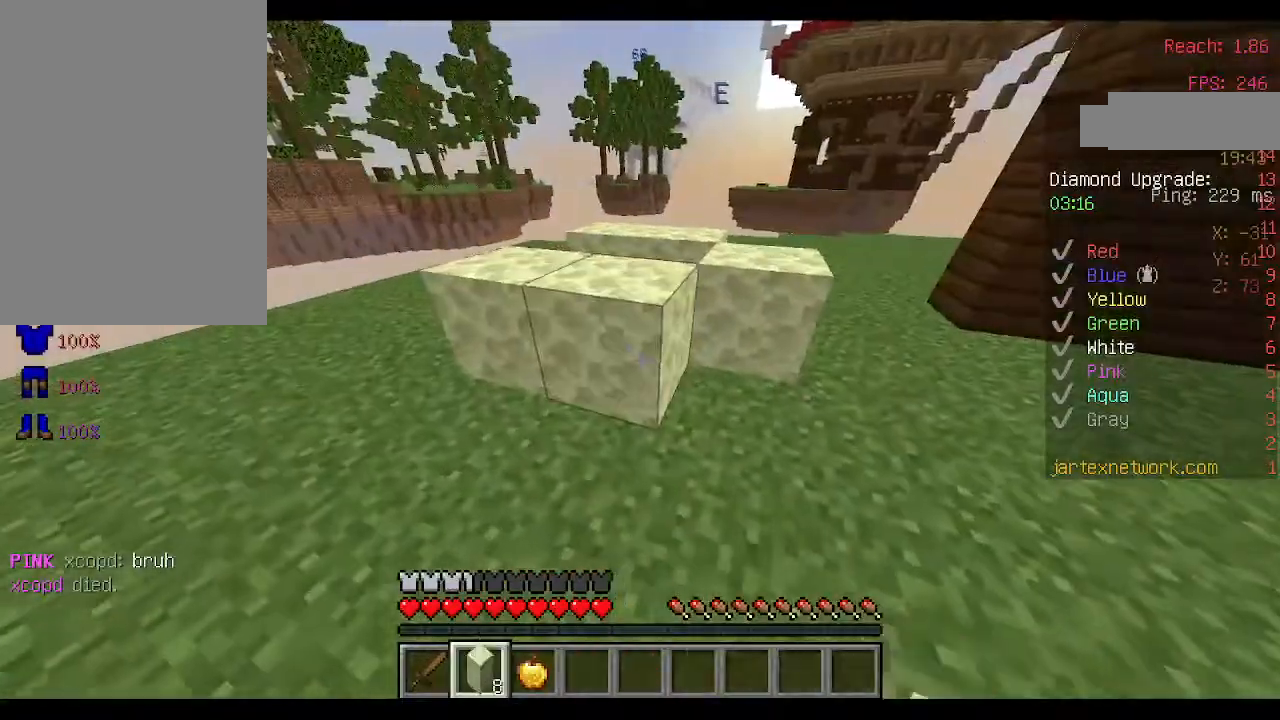
{"keys": [], "mouse": [], "events": [[100, "space", "down"], [133, "a", "up"], [300, "space", "up"], [433, "w", "up"]]}
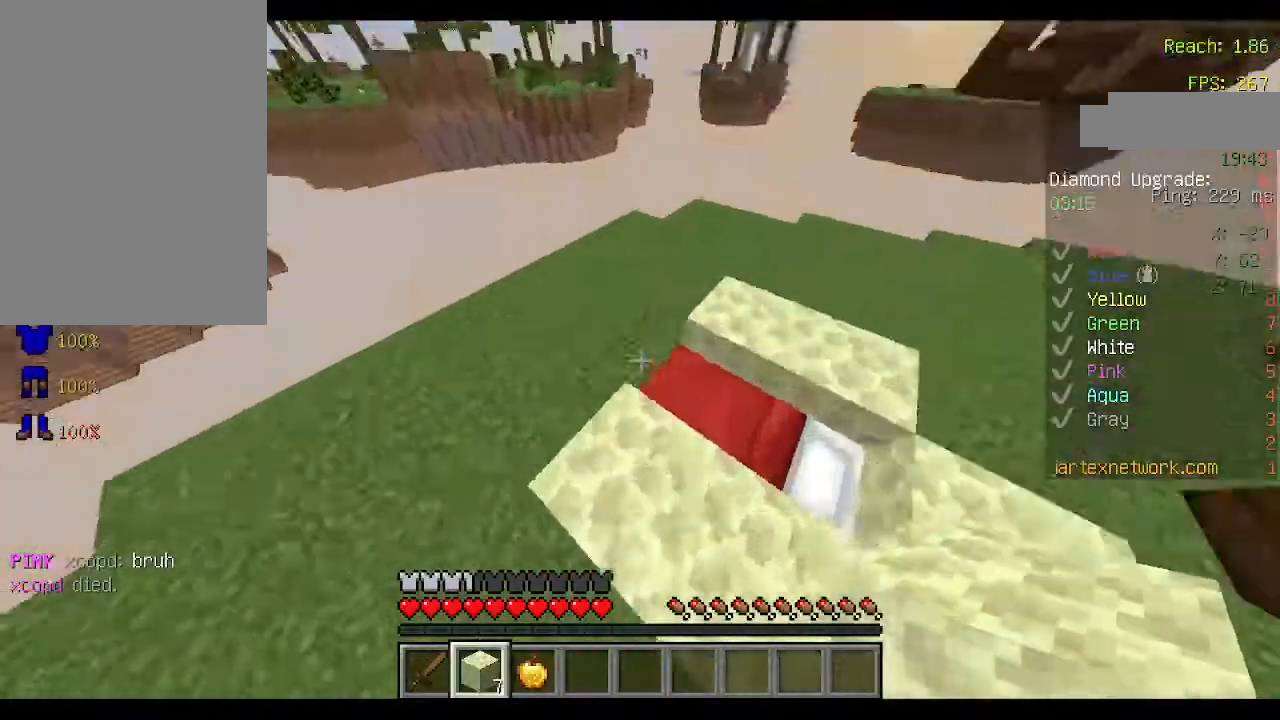
{"keys": ["s"], "mouse": [], "events": [[300, "mouse_right", "down"], [333, "s", "down"], [433, "mouse_right", "up"]]}
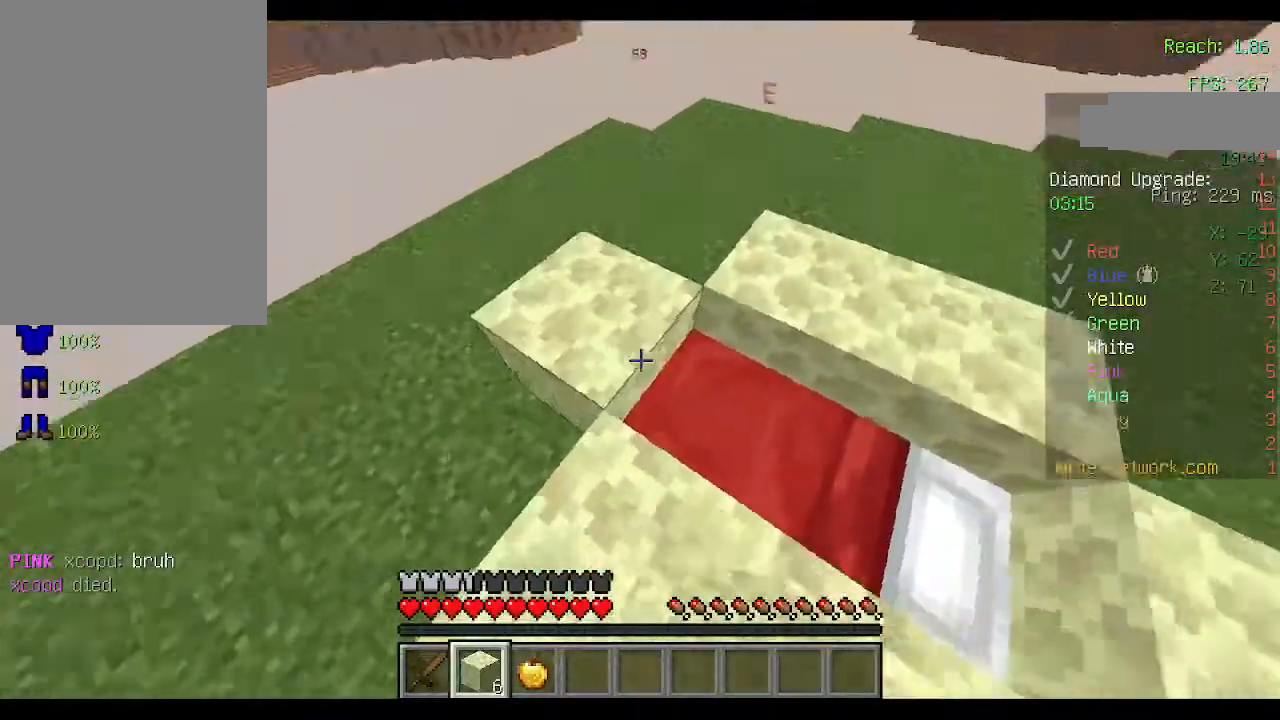
{"keys": ["d"], "mouse": [], "events": [[167, "d", "down"], [233, "s", "up"], [300, "mouse_right", "down"], [400, "mouse_right", "up"]]}
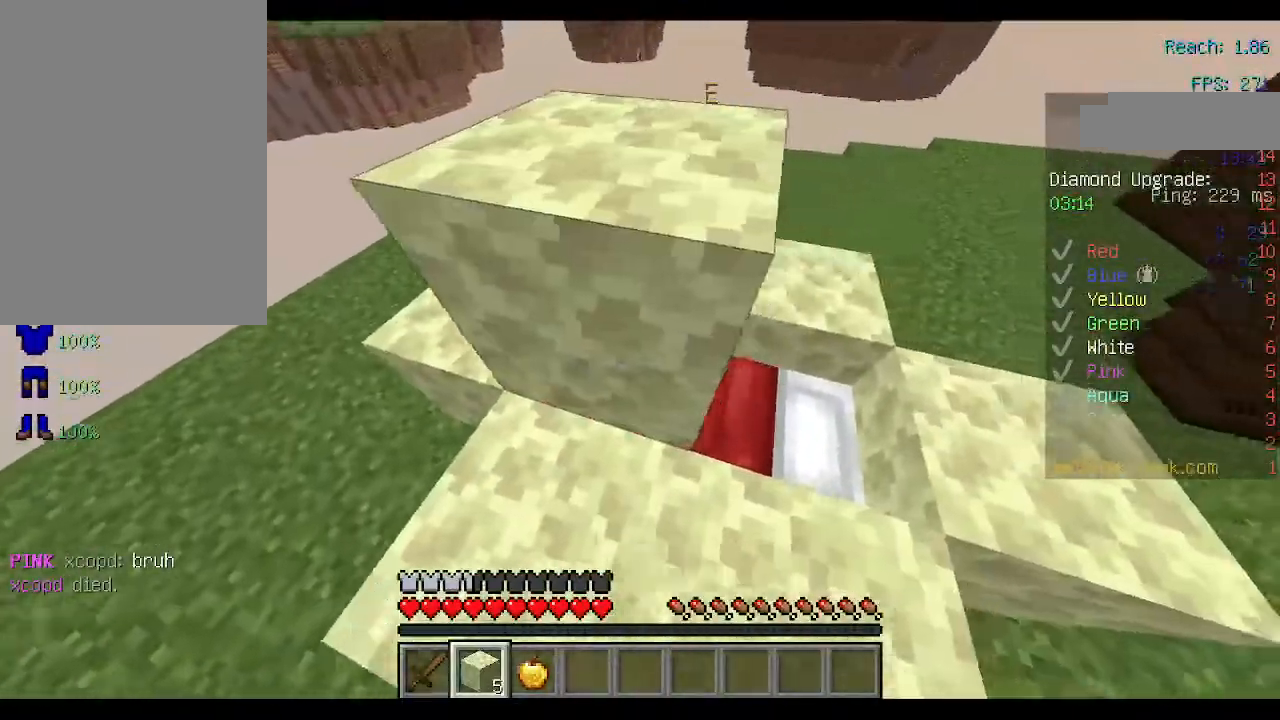
{"keys": [], "mouse": [], "events": [[200, "s", "down"], [300, "mouse_right", "down"], [333, "s", "up"], [433, "mouse_right", "up"], [467, "d", "up"]]}
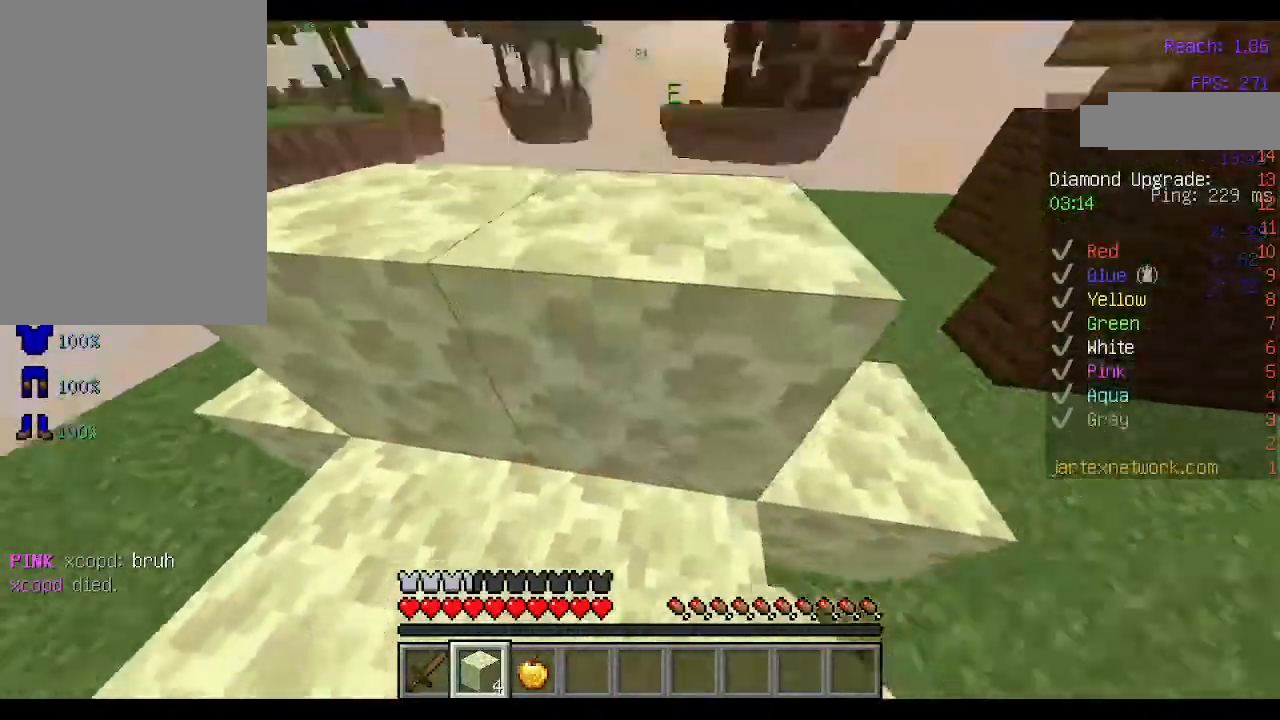
{"keys": [], "mouse": [], "events": []}
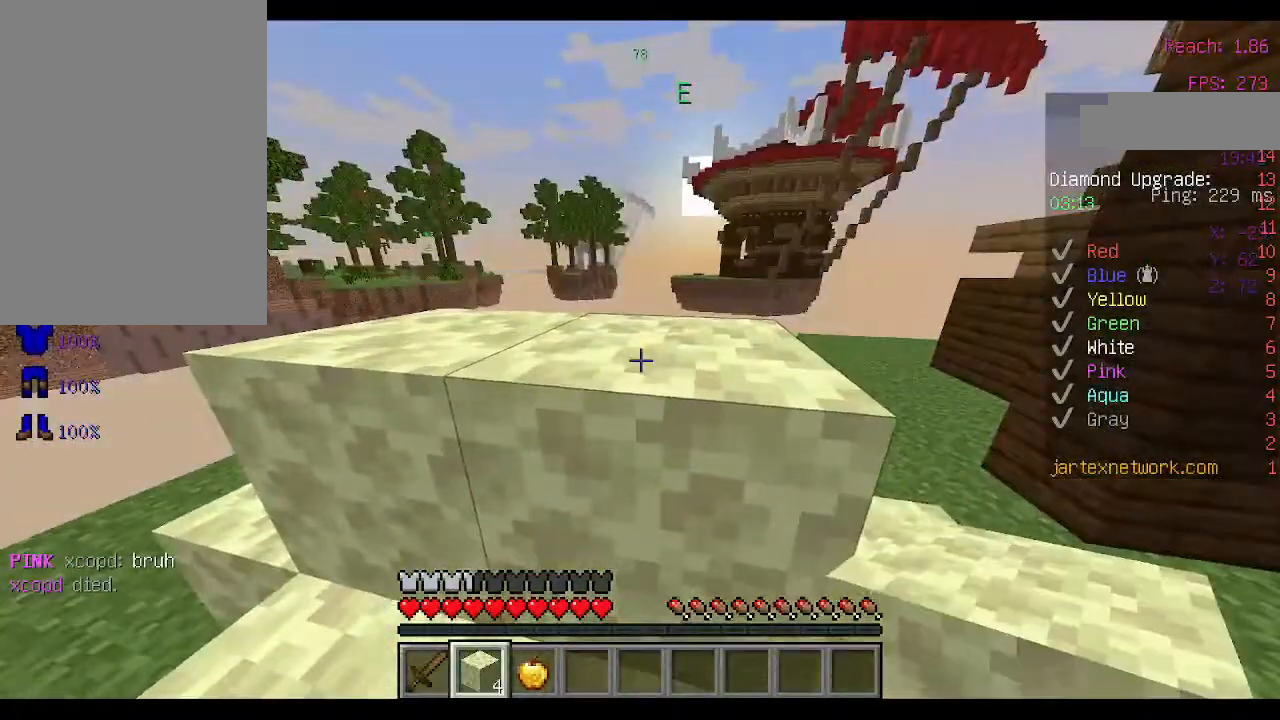
{"keys": ["d", "w"], "mouse": [], "events": [[33, "w", "down"], [100, "space", "down"], [200, "space", "up"], [367, "d", "down"]]}
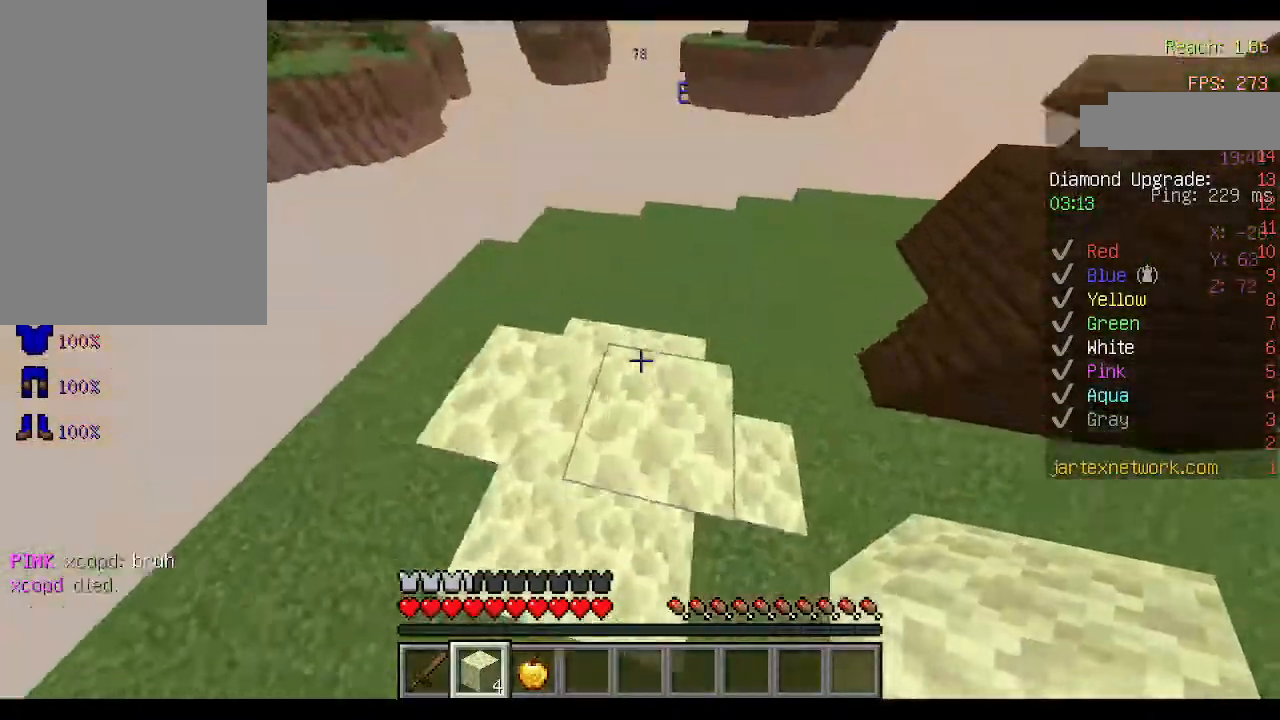
{"keys": ["w"], "mouse": ["right"], "events": [[67, "d", "up"], [333, "mouse_right", "down"], [433, "mouse_right", "up"], [500, "mouse_right", "down"]]}
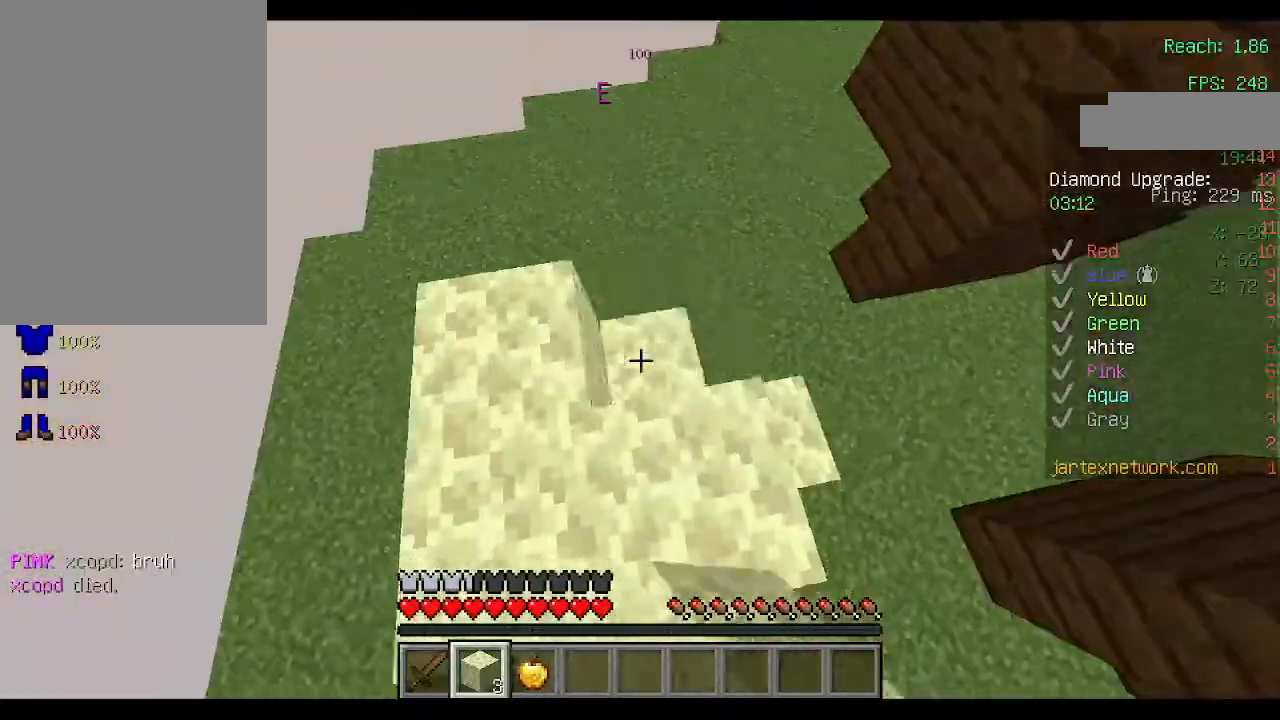
{"keys": ["d"], "mouse": [], "events": [[100, "mouse_right", "up"], [233, "a", "down"], [333, "a", "up"], [400, "d", "down"], [467, "w", "up"]]}
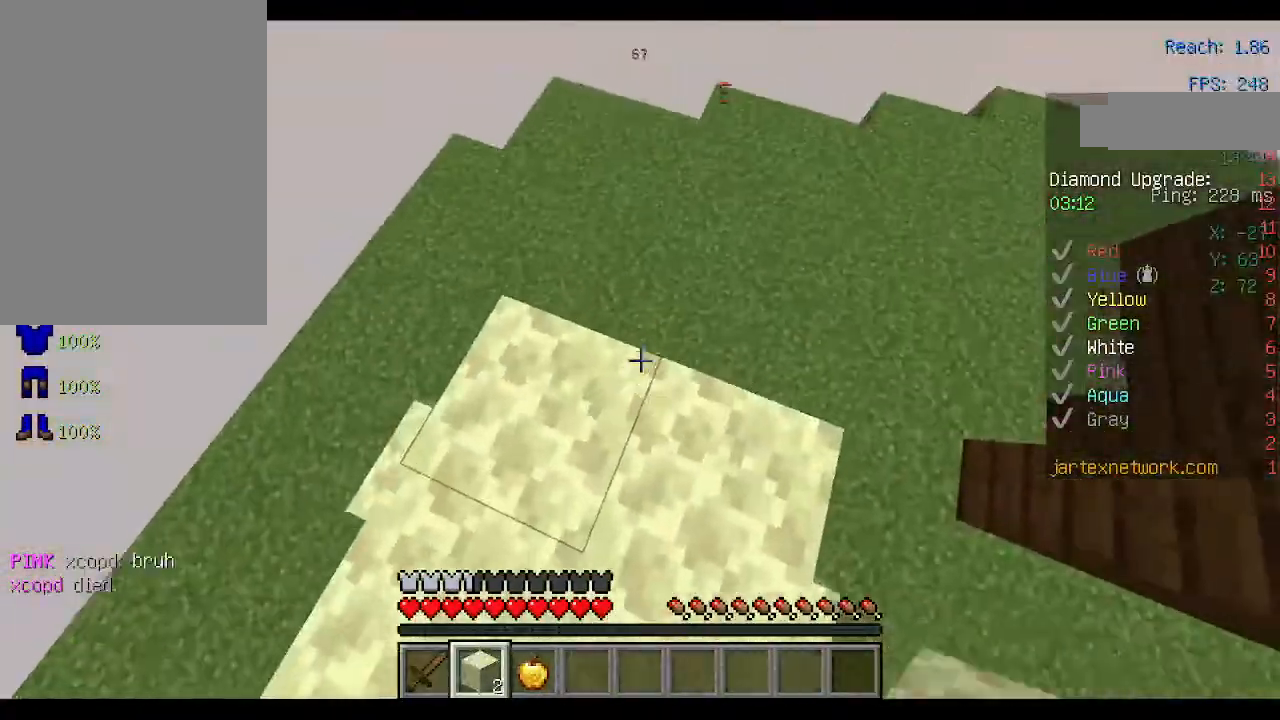
{"keys": [], "mouse": [], "events": [[100, "d", "up"], [167, "mouse_right", "down"], [267, "mouse_right", "up"], [367, "mouse_right", "down"], [467, "mouse_right", "up"]]}
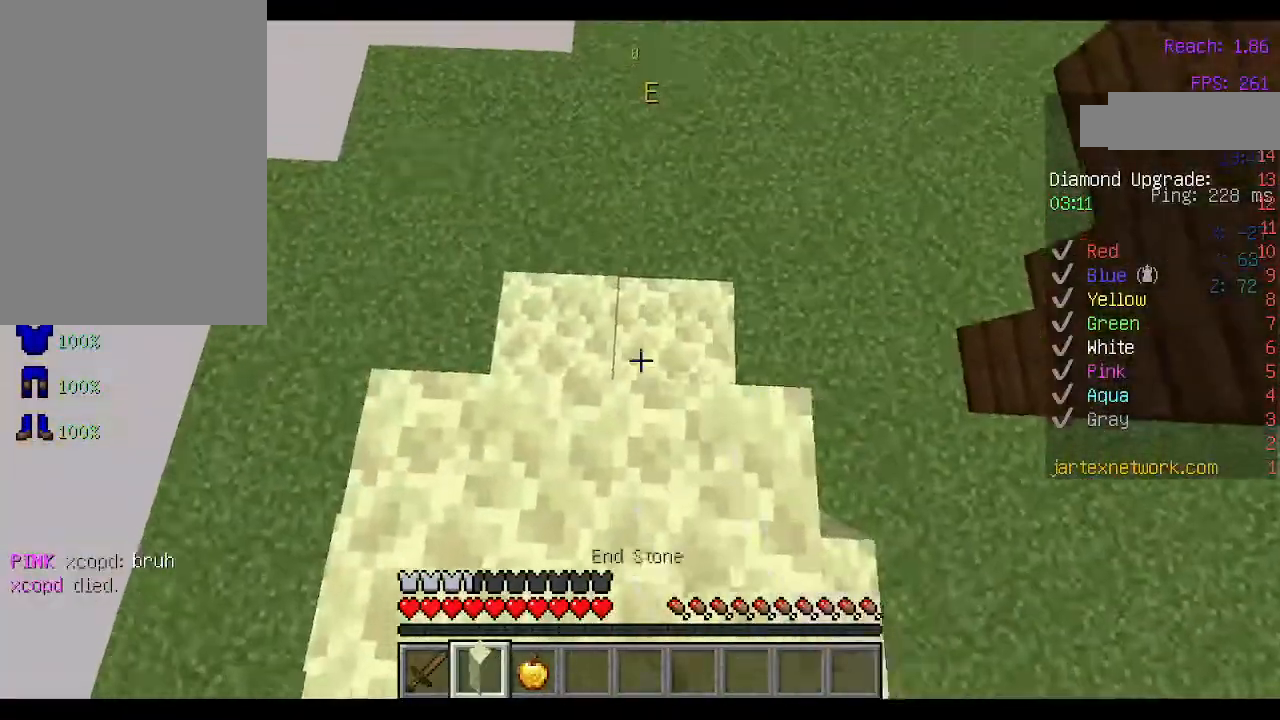
{"keys": [], "mouse": [], "events": [[233, "d", "down"], [433, "d", "up"]]}
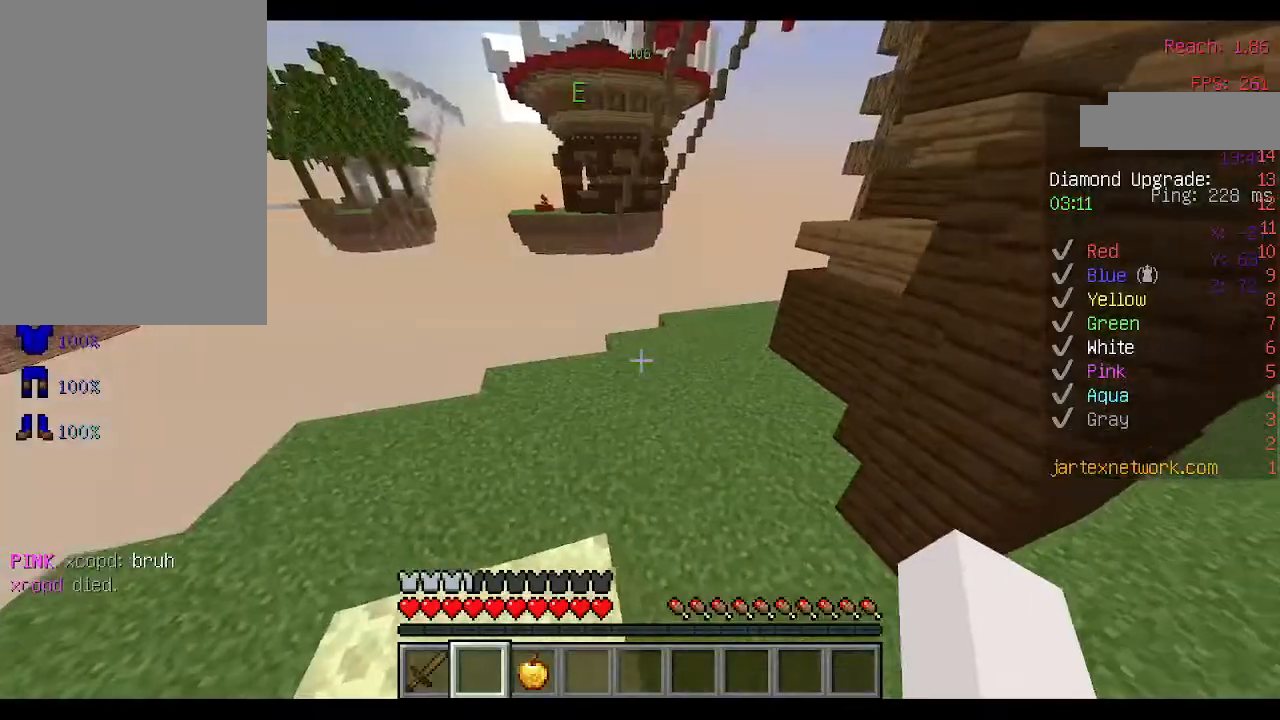
{"keys": ["w"], "mouse": [], "events": [[300, "s", "down"], [400, "s", "up"], [500, "w", "down"]]}
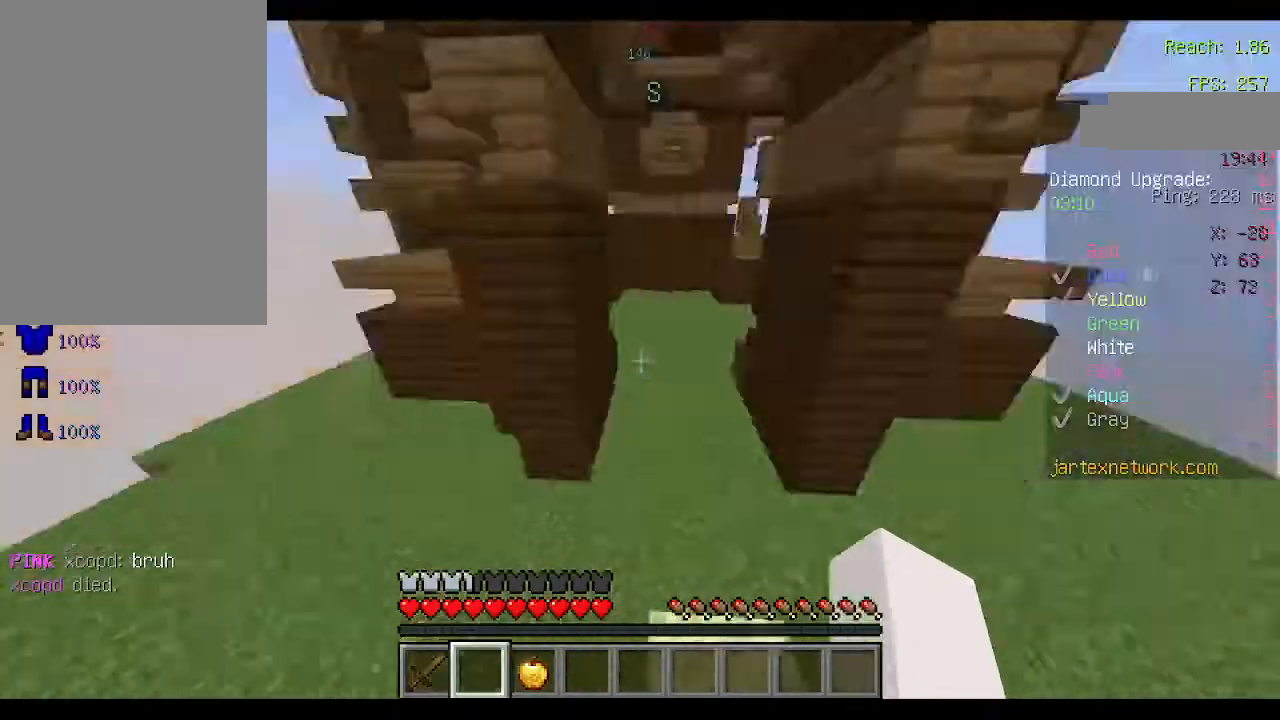
{"keys": ["space", "w"], "mouse": [], "events": [[267, "space", "down"]]}
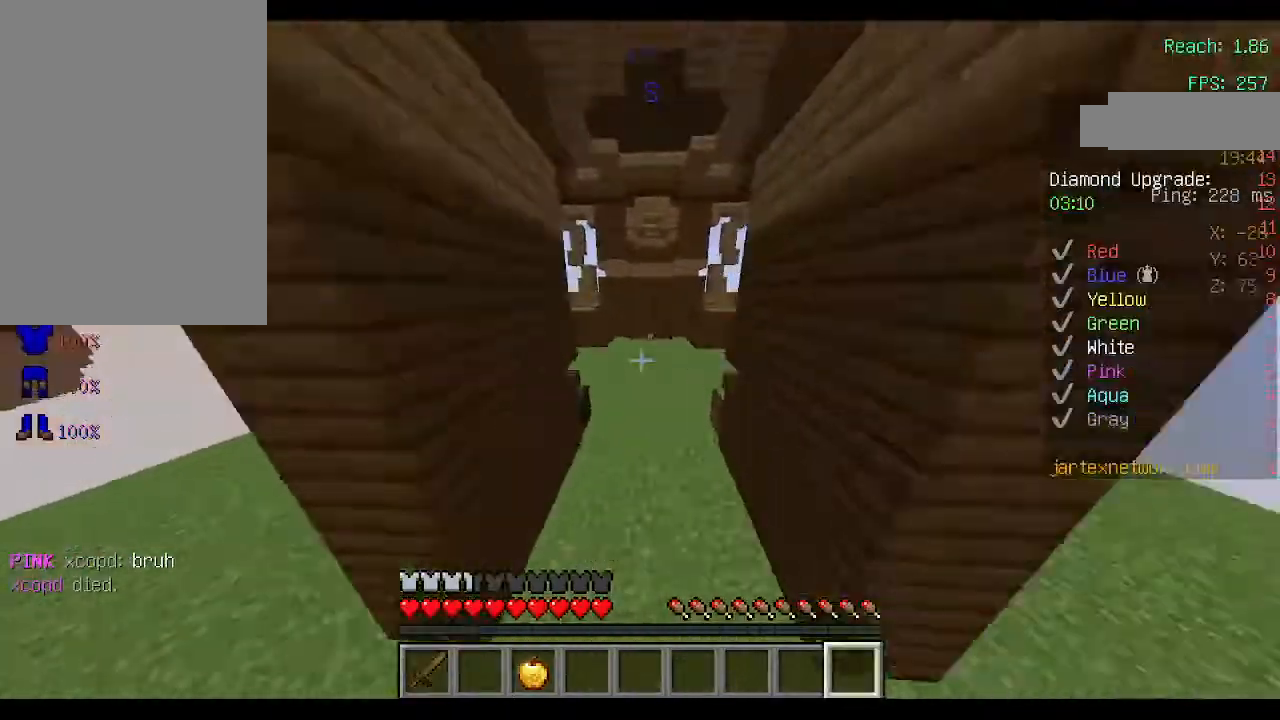
{"keys": ["space", "w"], "mouse": ["left"], "events": [[500, "mouse_left", "down"]]}
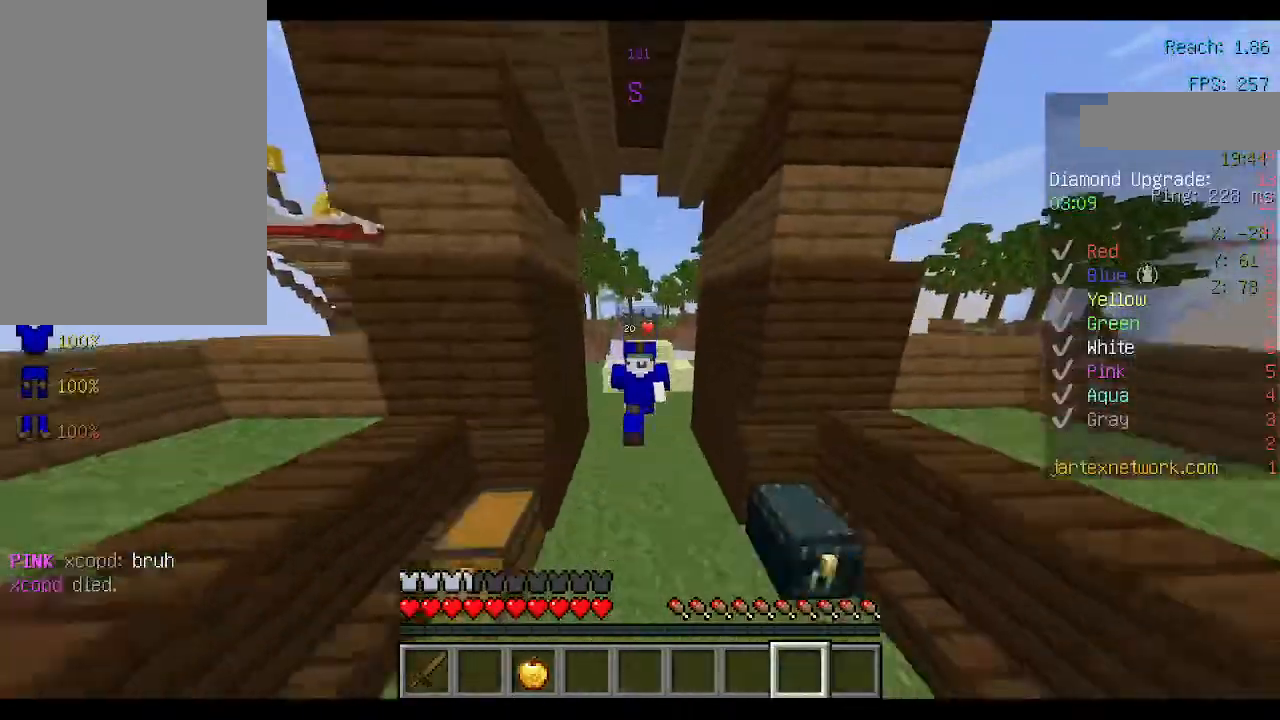
{"keys": ["space", "w"], "mouse": ["left"], "events": []}
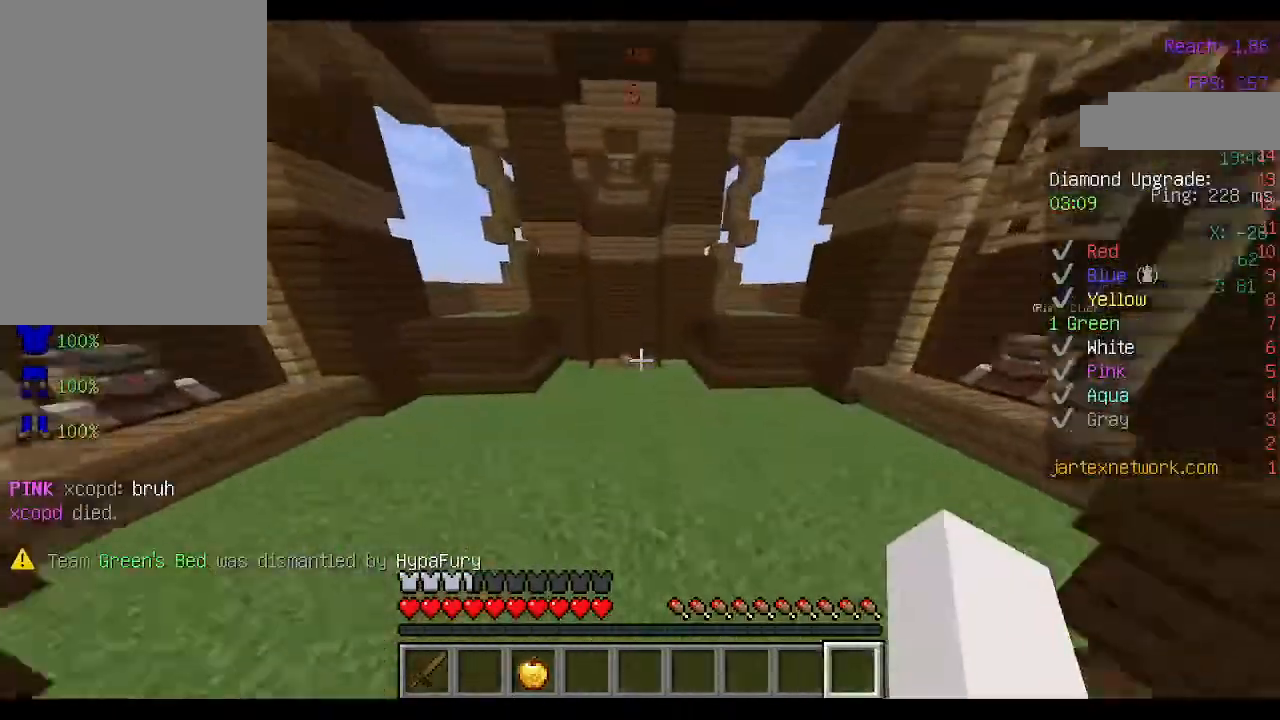
{"keys": ["space", "w"], "mouse": [], "events": [[233, "mouse_left", "up"]]}
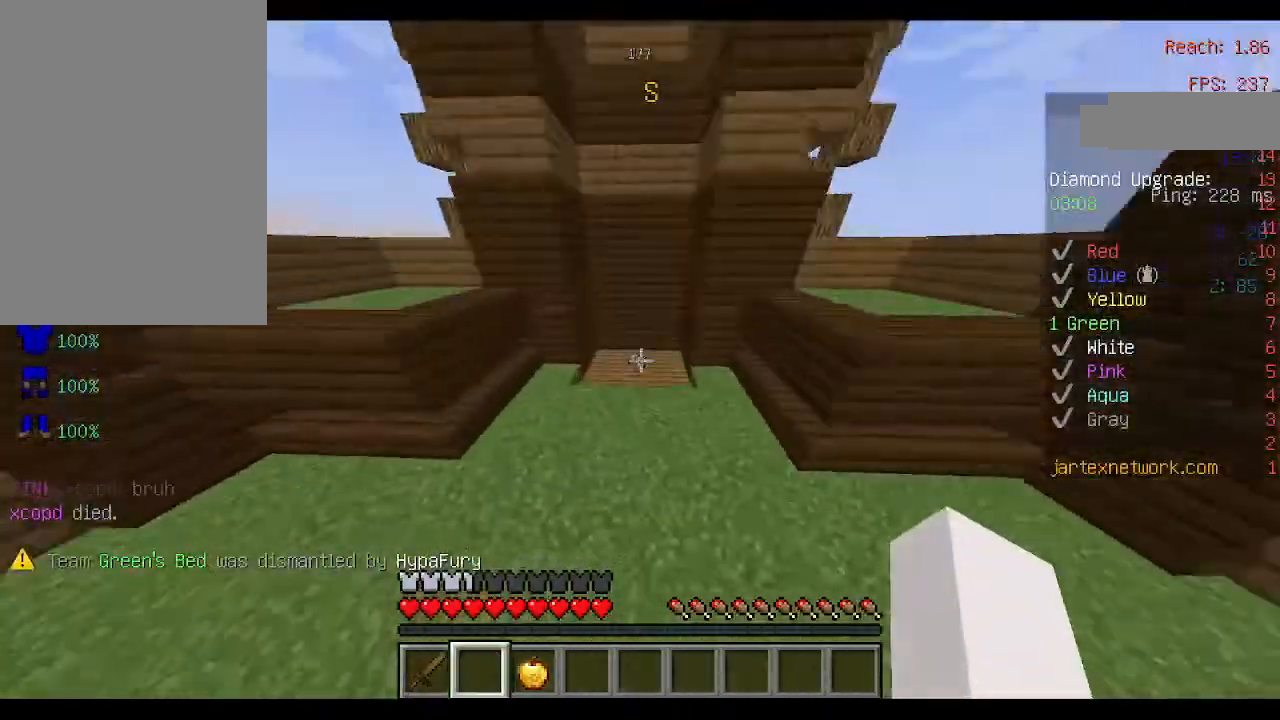
{"keys": ["w"], "mouse": [], "events": [[100, "space", "up"]]}
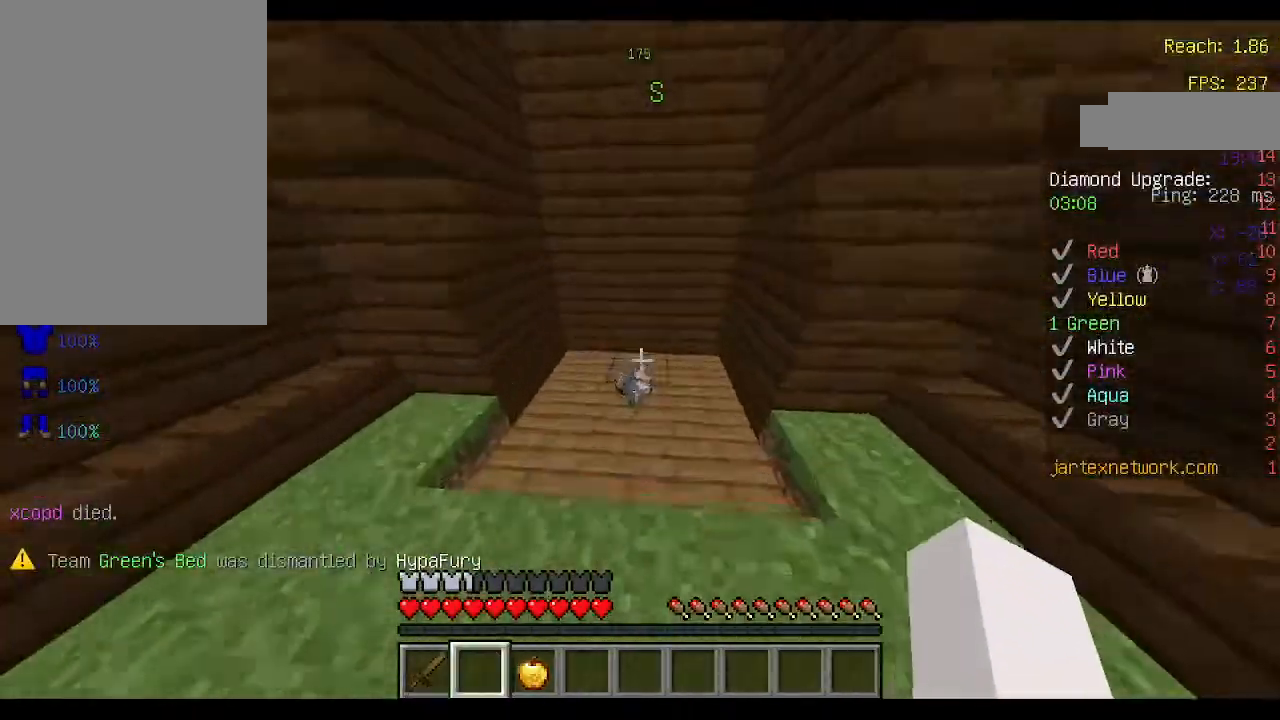
{"keys": ["space", "w"], "mouse": [], "events": [[500, "space", "down"]]}
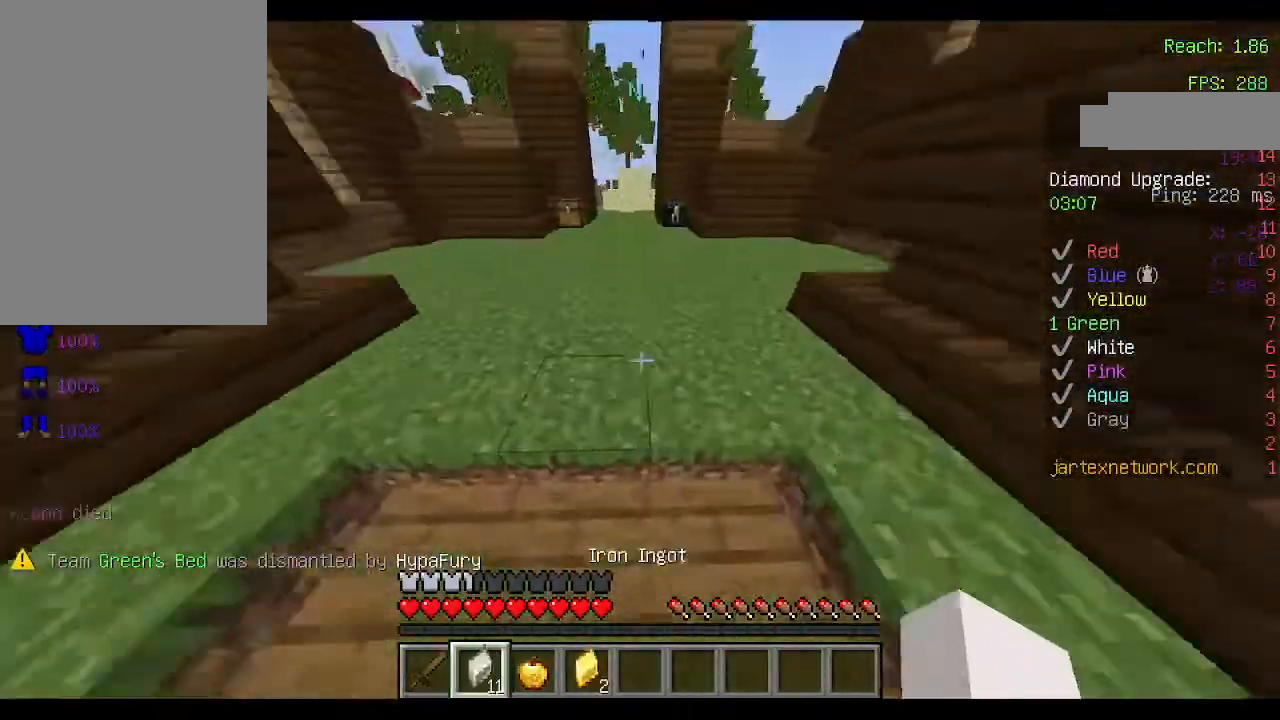
{"keys": ["w"], "mouse": [], "events": [[200, "space", "up"]]}
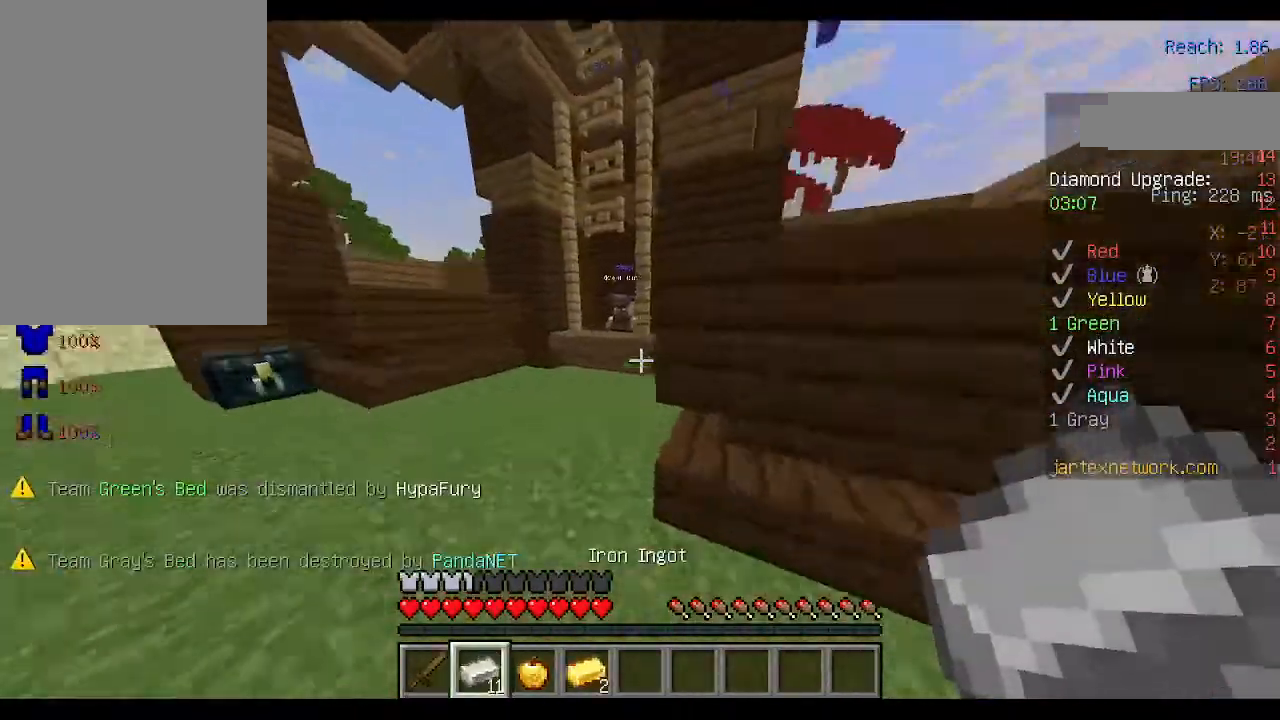
{"keys": ["a", "w"], "mouse": [], "events": [[100, "space", "down"], [267, "space", "up"], [500, "a", "down"]]}
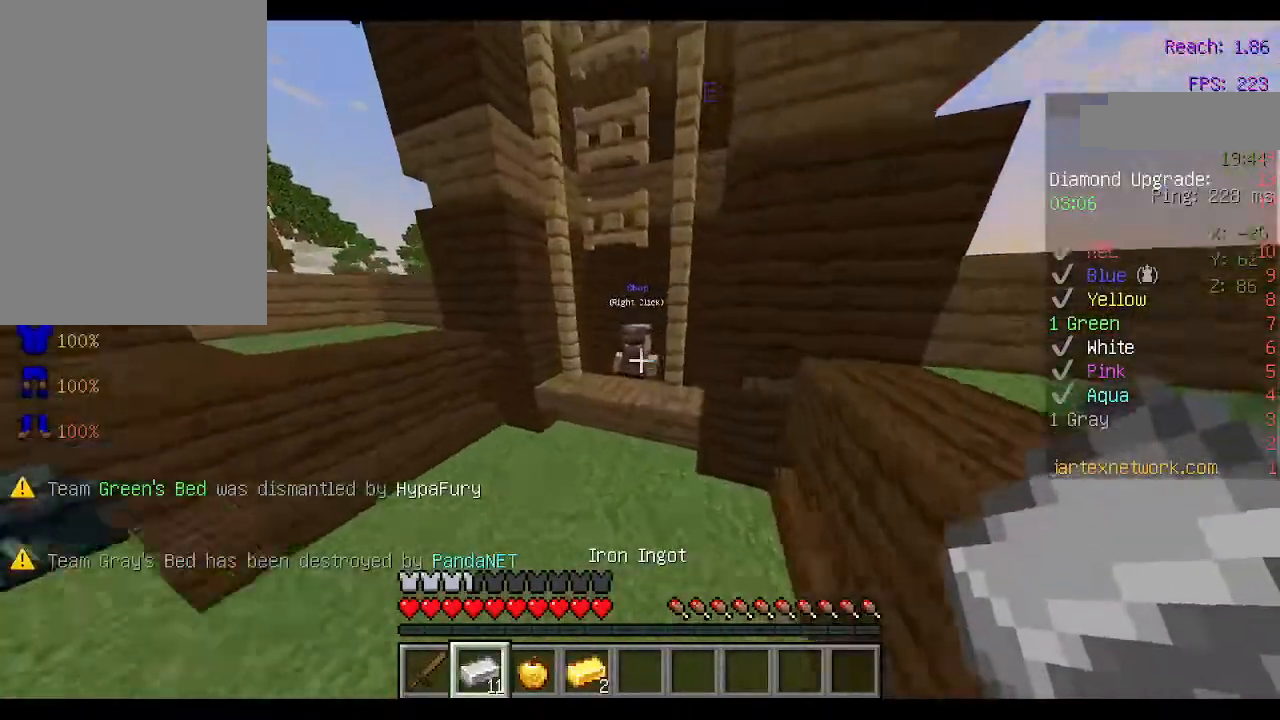
{"keys": [], "mouse": [], "events": [[100, "a", "up"], [367, "mouse_right", "down"], [433, "w", "up"], [467, "mouse_right", "up"]]}